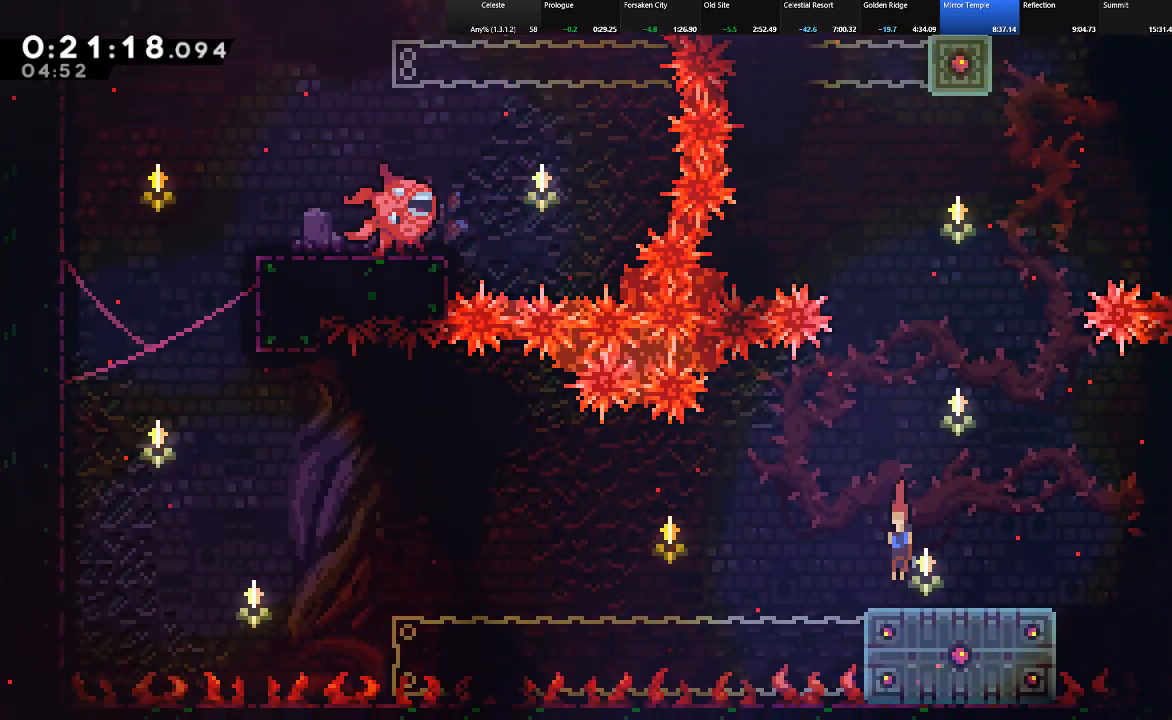
Gameplay with keyboard; each line is a JSON object with the keys held at the frame after it. "events" lists presses ("down") and releases ("up") of "c", "down", "left", "right", "shift", "up", "x" and "z" between this image and that frame as [ms after this image, input, new state], when the widget could be followed in between. No other keys are recorded. Mouse input is not recorded.
{"keys": ["left", "shift"], "events": [[83, "shift", "down"], [167, "c", "down"], [217, "c", "up"], [317, "down", "up"], [450, "left", "down"]]}
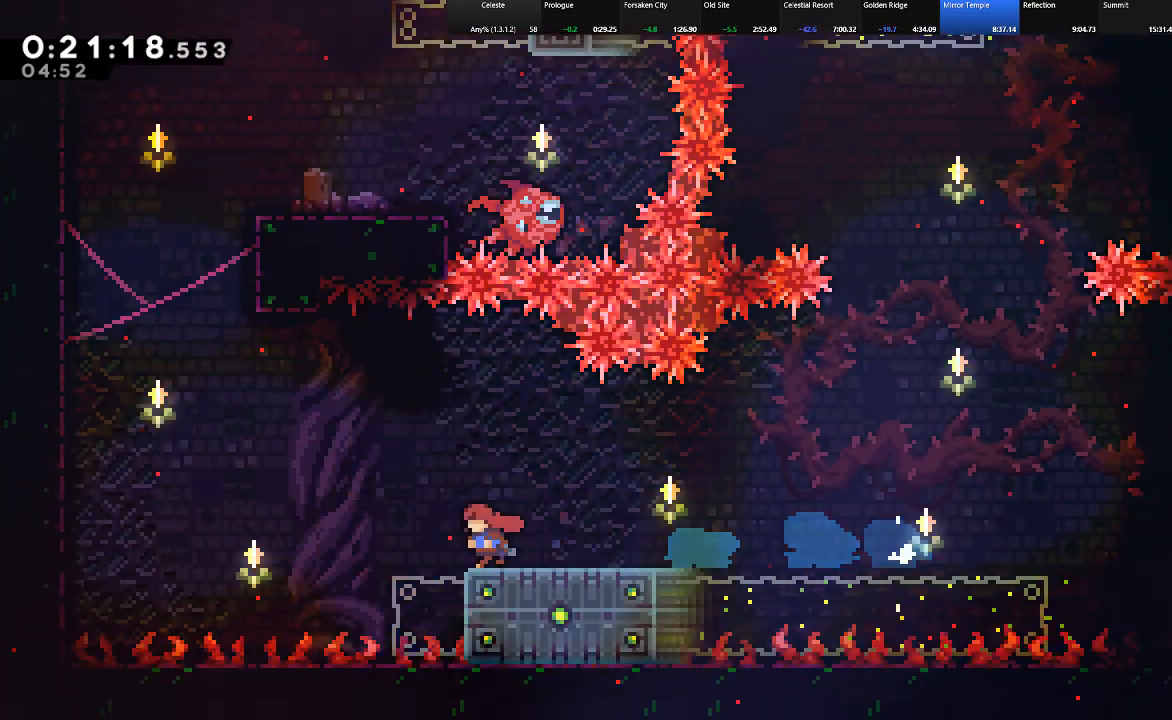
{"keys": ["left", "shift", "up", "z"], "events": [[50, "z", "down"], [283, "up", "down"], [317, "z", "up"], [367, "z", "down"]]}
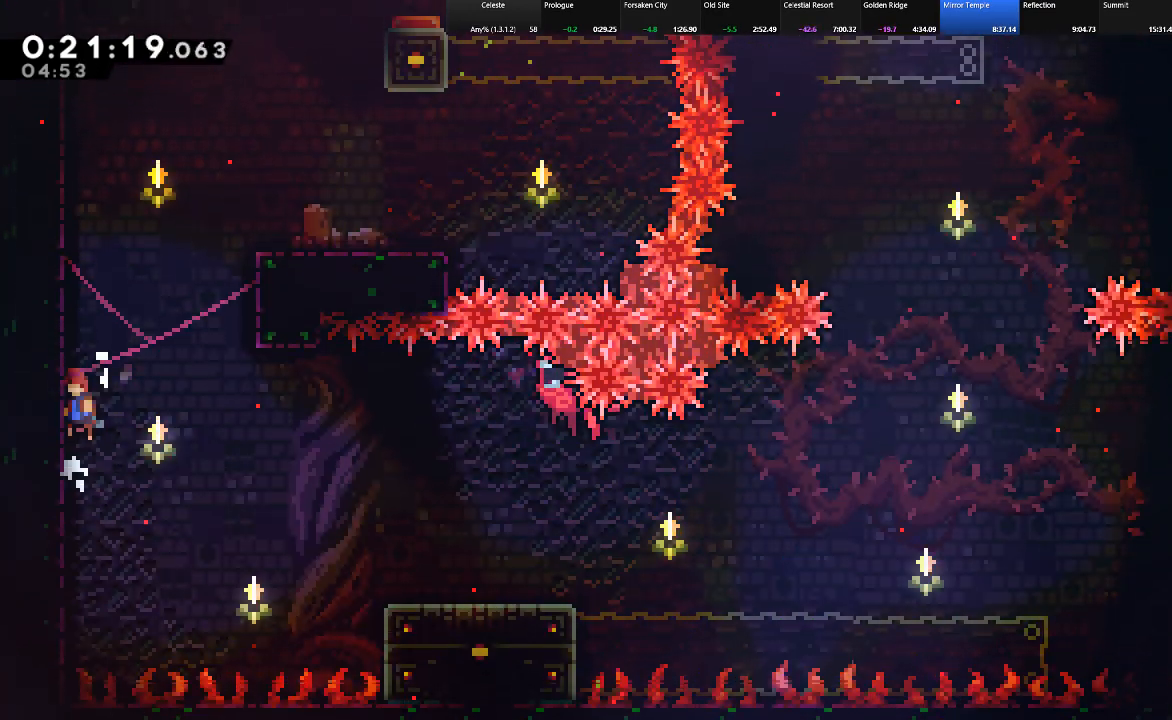
{"keys": ["right", "shift", "up", "z"], "events": [[67, "z", "up"], [100, "z", "down"], [250, "z", "up"], [300, "left", "up"], [300, "right", "down"], [300, "z", "down"]]}
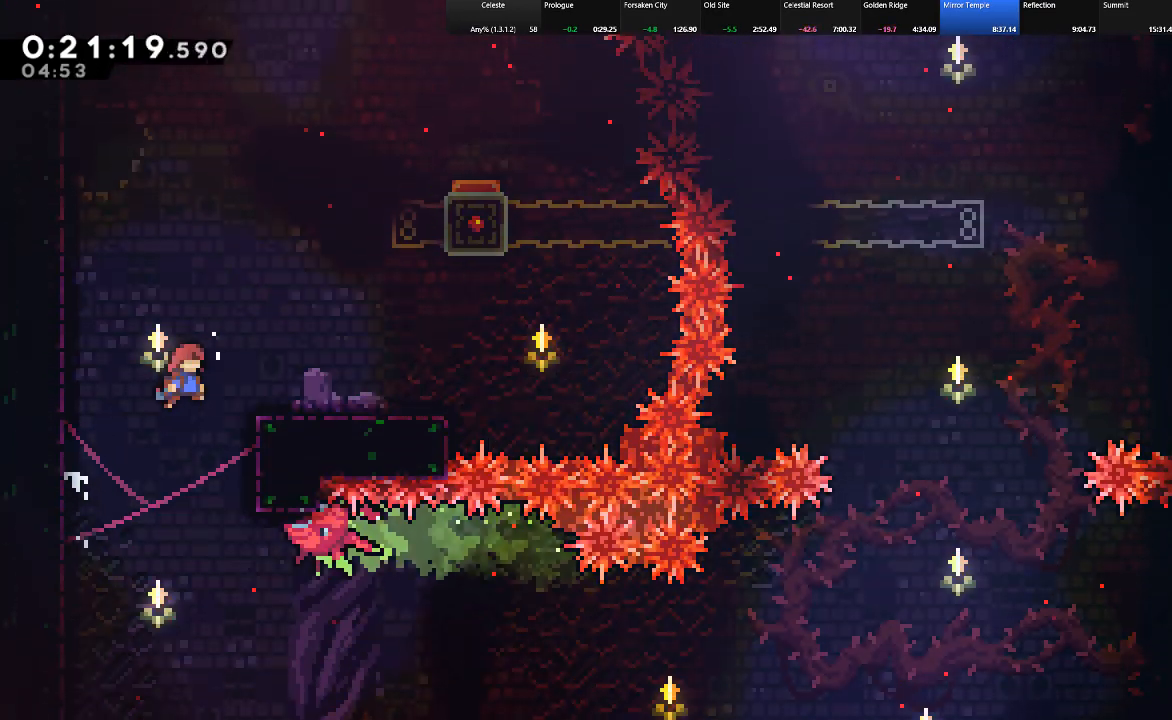
{"keys": ["c", "shift", "up"], "events": [[83, "z", "up"], [267, "z", "down"], [450, "z", "up"], [500, "c", "down"], [500, "right", "up"]]}
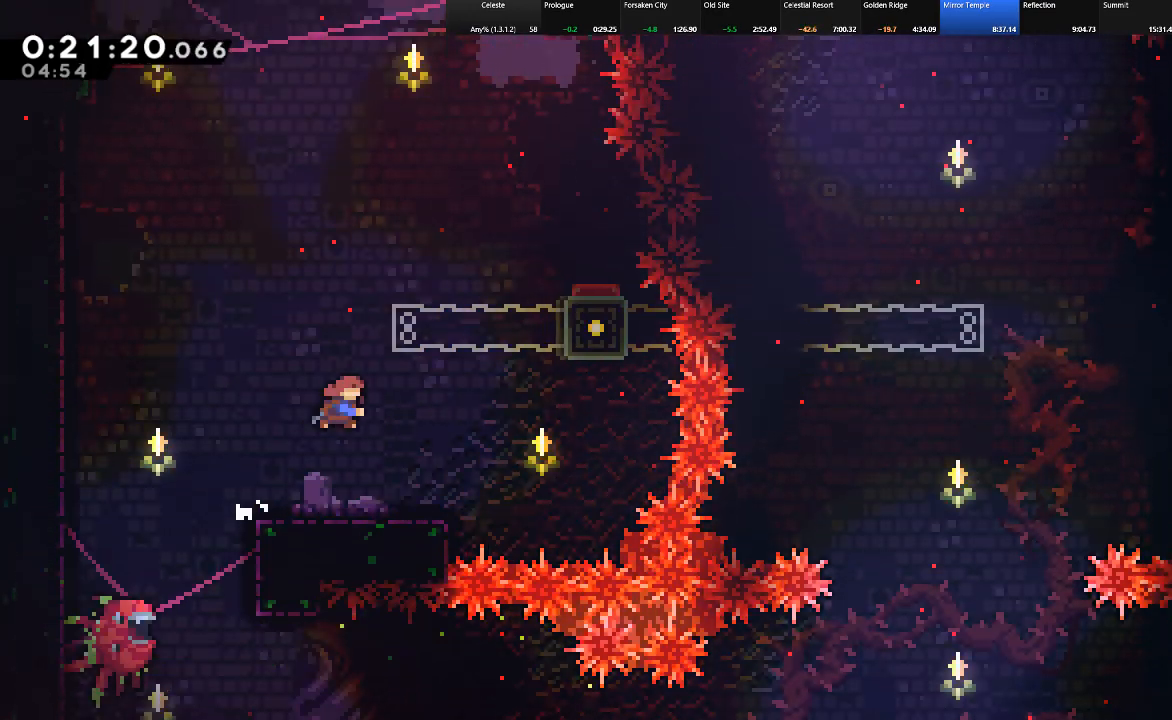
{"keys": ["down", "shift"], "events": [[133, "c", "up"], [233, "right", "down"], [283, "up", "up"], [367, "right", "up"], [467, "down", "down"]]}
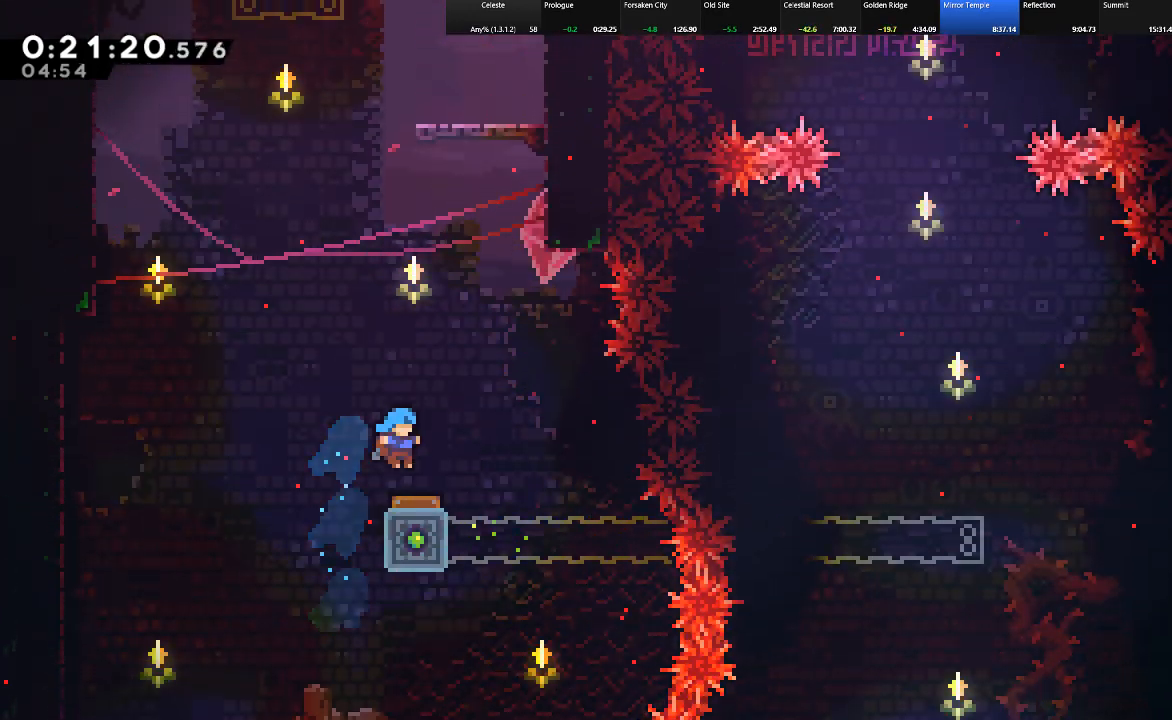
{"keys": ["c", "right", "shift", "up"], "events": [[100, "down", "up"], [150, "right", "down"], [250, "right", "up"], [333, "up", "down"], [383, "right", "down"], [483, "c", "down"]]}
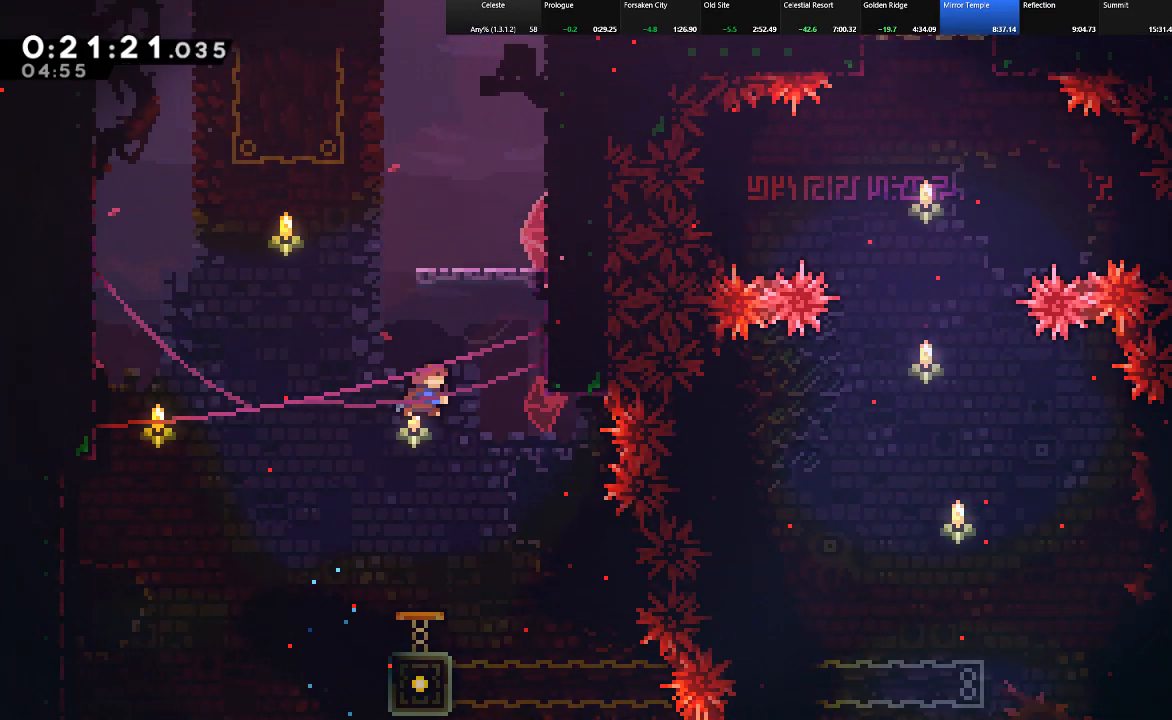
{"keys": ["right", "shift", "up", "z"], "events": [[67, "c", "up"], [217, "z", "down"], [350, "z", "up"], [400, "z", "down"]]}
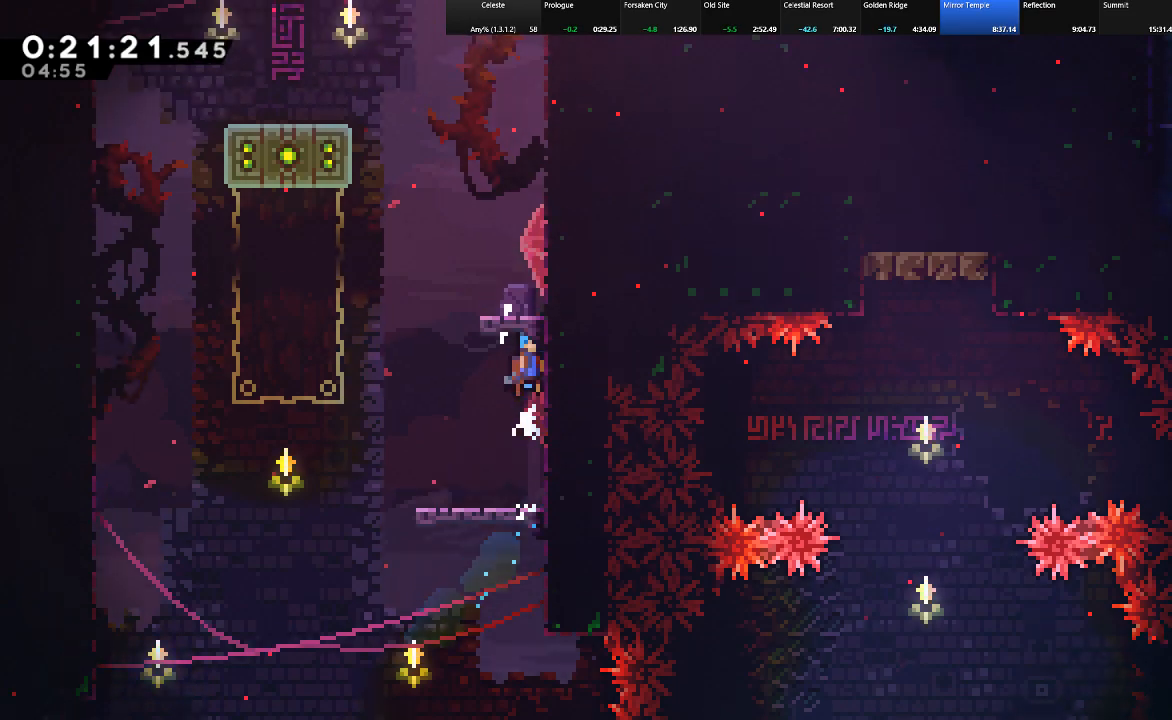
{"keys": ["left", "shift"], "events": [[50, "z", "up"], [83, "z", "down"], [233, "right", "up"], [233, "shift", "up"], [233, "z", "up"], [283, "up", "up"], [417, "left", "down"], [467, "shift", "down"]]}
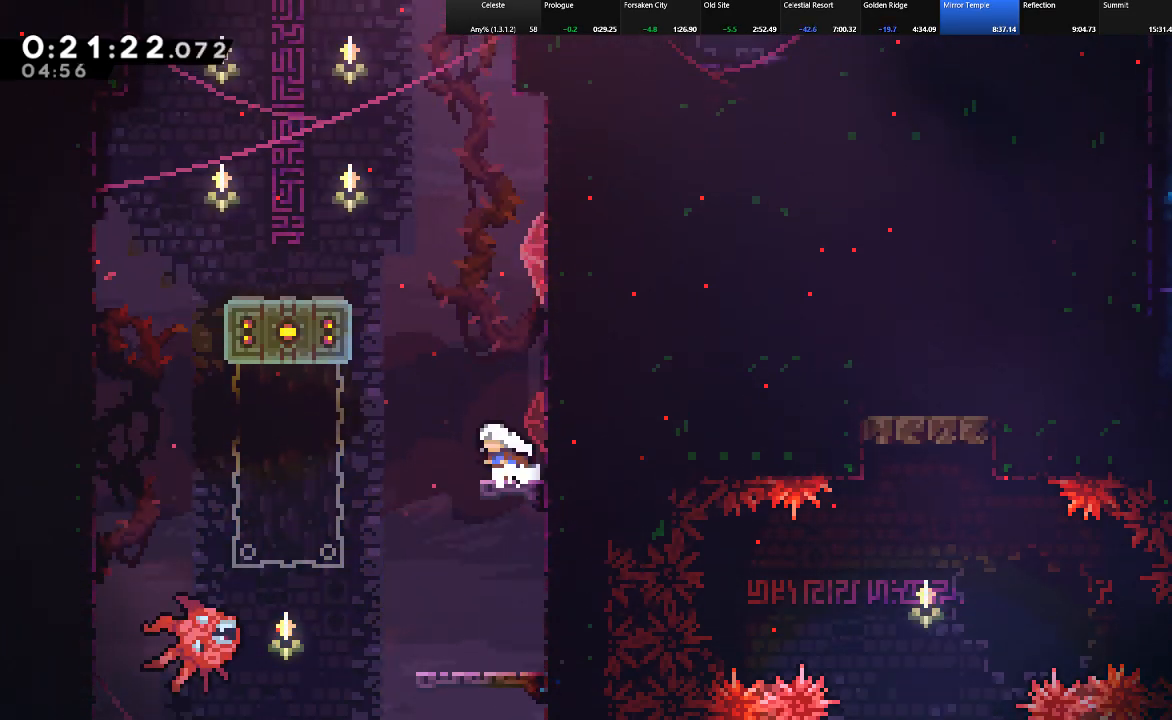
{"keys": ["left", "shift", "up"], "events": [[17, "z", "down"], [383, "z", "up"], [483, "up", "down"]]}
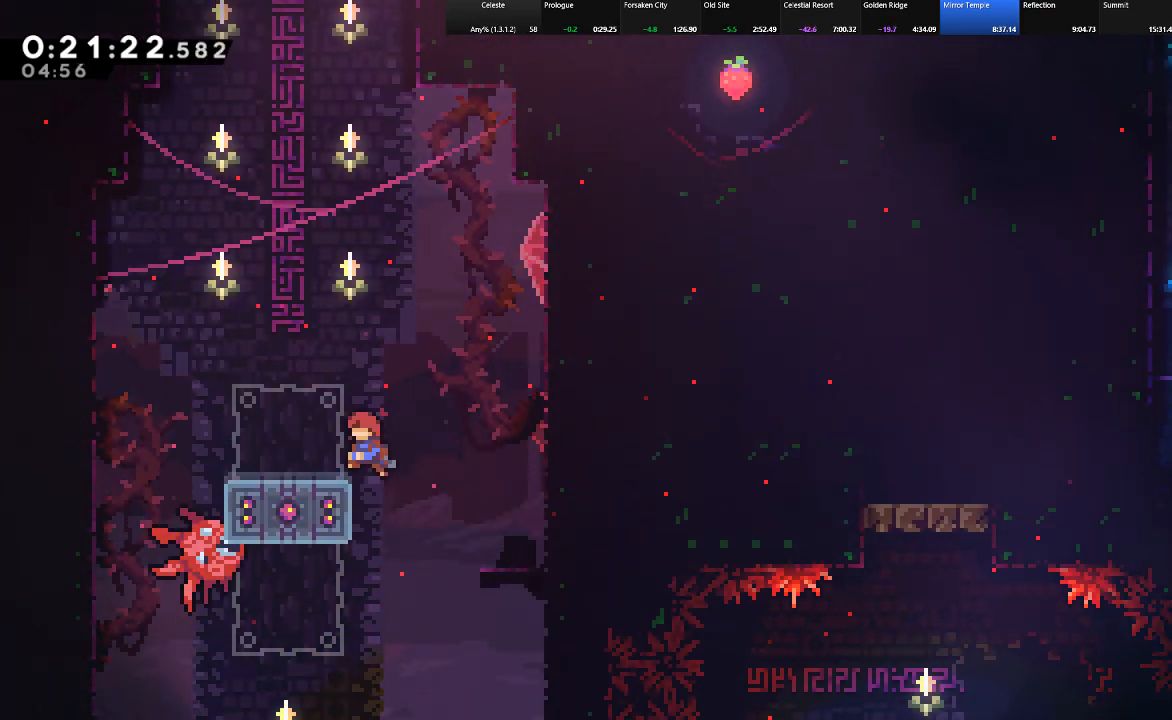
{"keys": ["shift"], "events": [[167, "up", "up"], [217, "left", "up"], [317, "down", "down"], [400, "c", "down"], [450, "c", "up"], [500, "down", "up"]]}
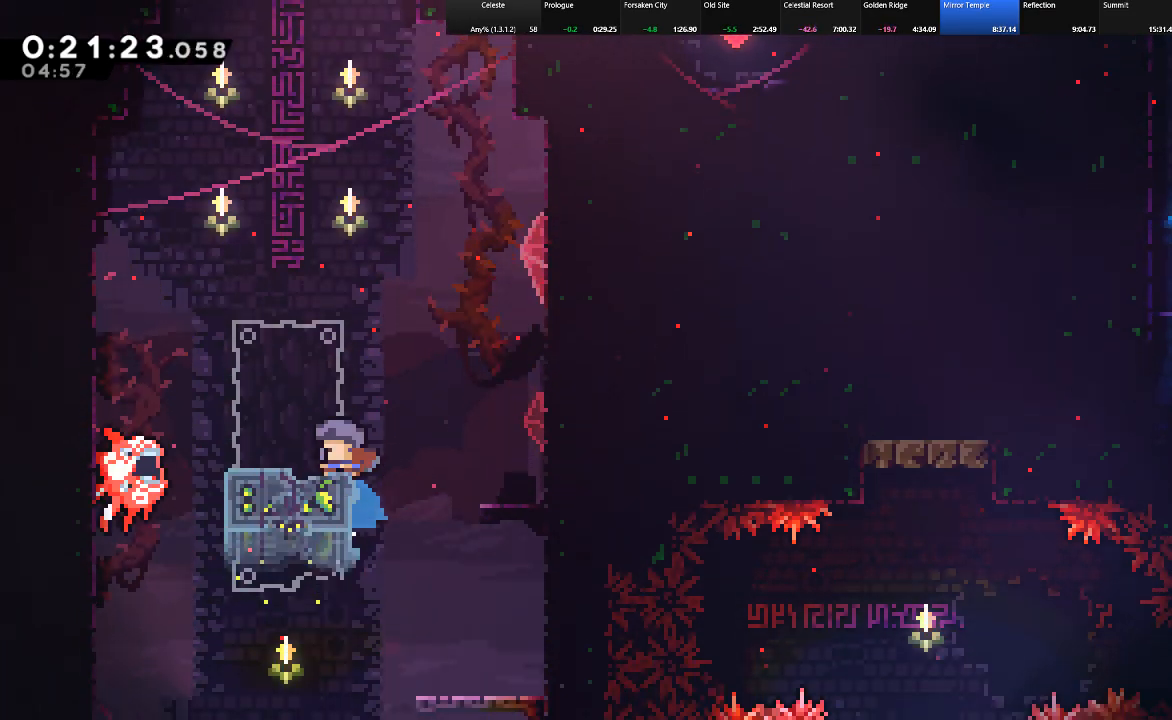
{"keys": ["shift", "up"], "events": [[133, "z", "down"], [283, "up", "down"], [467, "z", "up"]]}
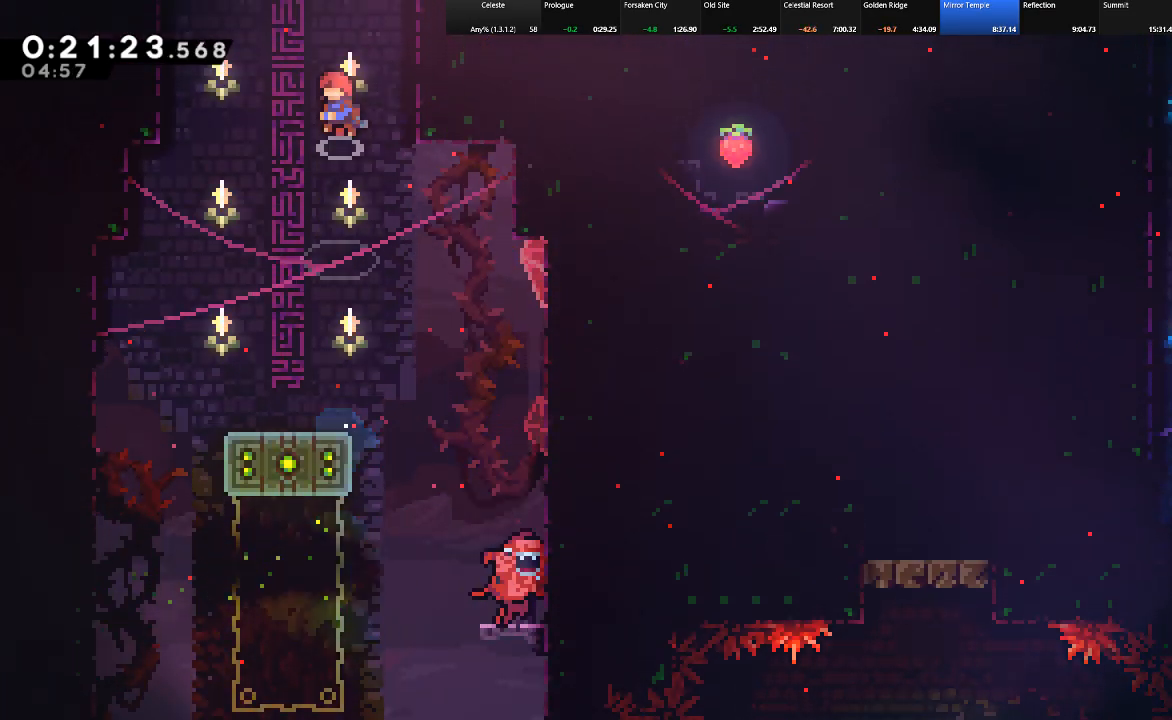
{"keys": ["left", "shift", "up"], "events": [[67, "c", "down"], [350, "c", "up"], [350, "left", "down"]]}
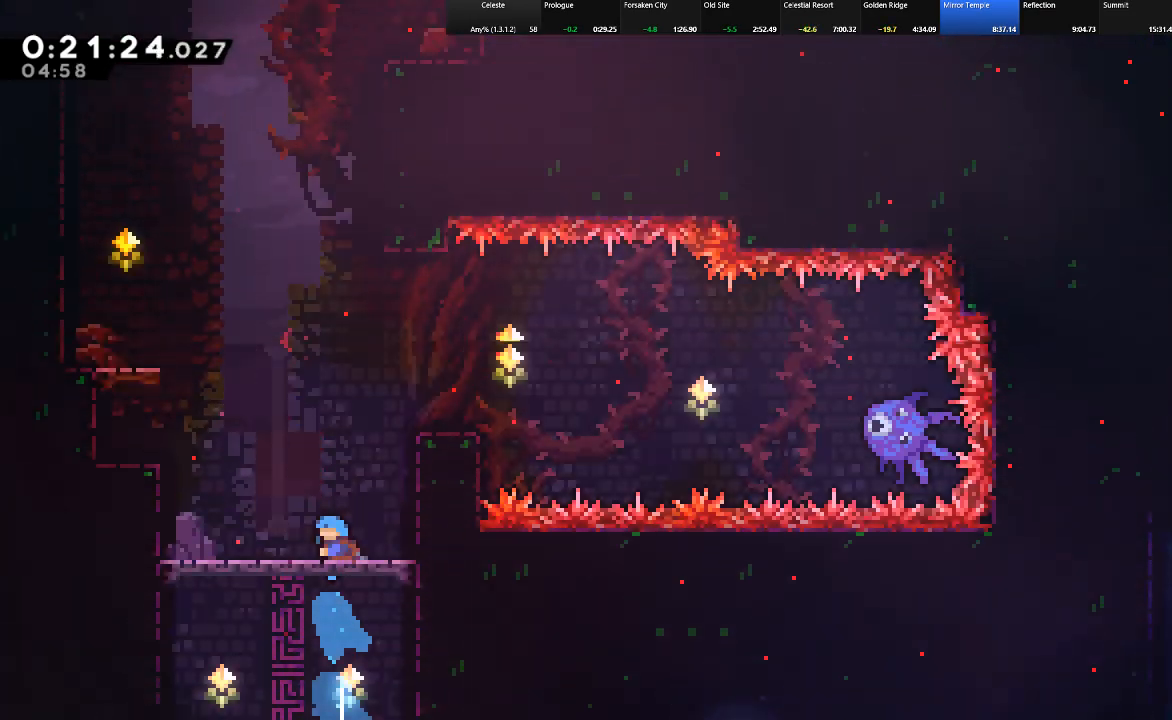
{"keys": ["left", "shift", "up"], "events": []}
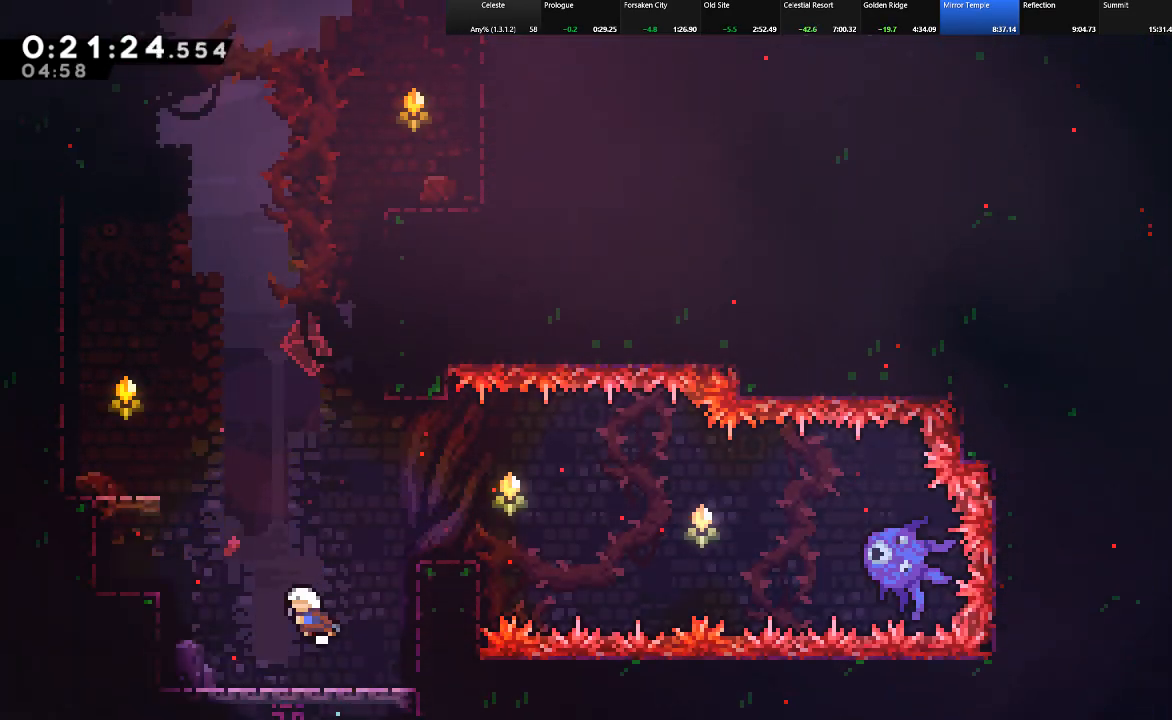
{"keys": ["right", "up"], "events": [[50, "c", "down"], [283, "c", "up"], [367, "right", "down"], [367, "shift", "up"], [417, "left", "up"]]}
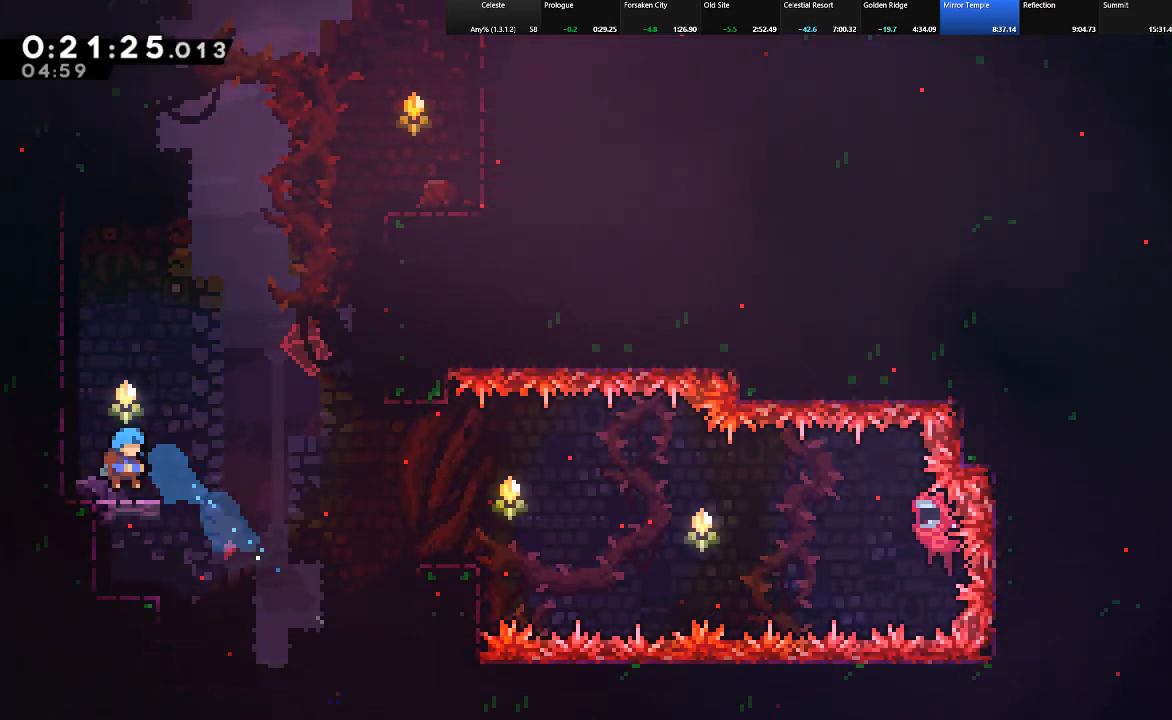
{"keys": ["right", "shift", "up"], "events": [[17, "shift", "down"], [67, "z", "down"], [250, "c", "down"], [250, "z", "up"], [383, "c", "up"]]}
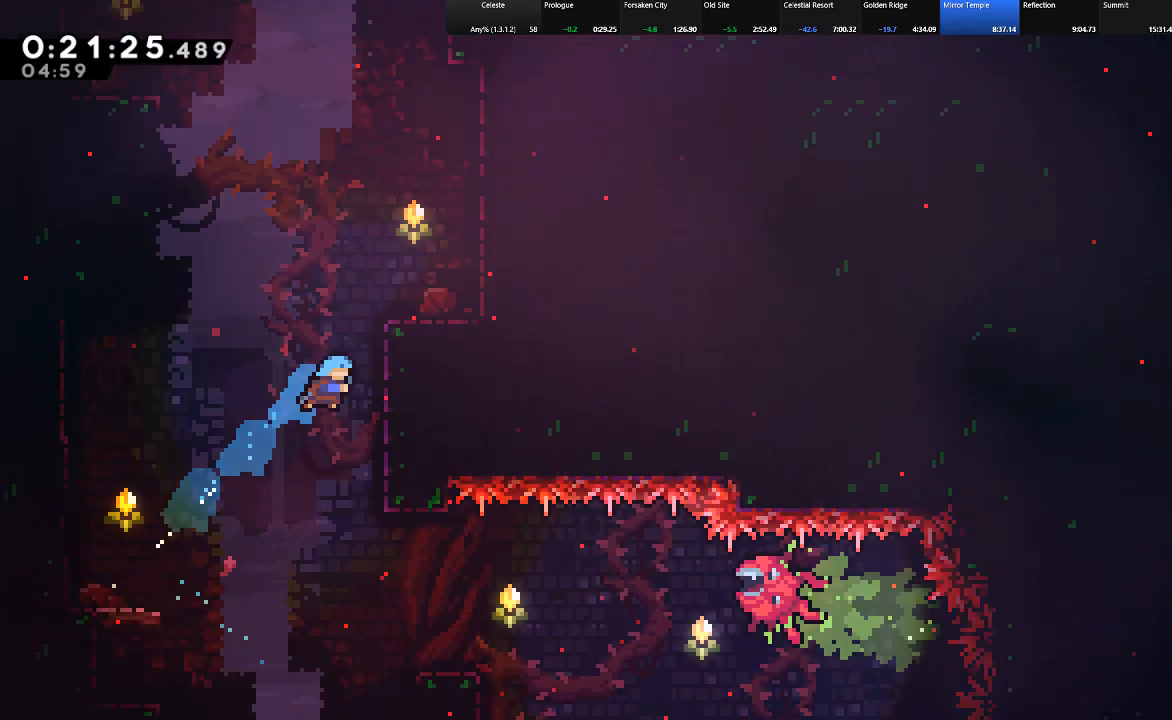
{"keys": ["shift", "up"], "events": [[117, "z", "down"], [350, "z", "up"], [500, "right", "up"]]}
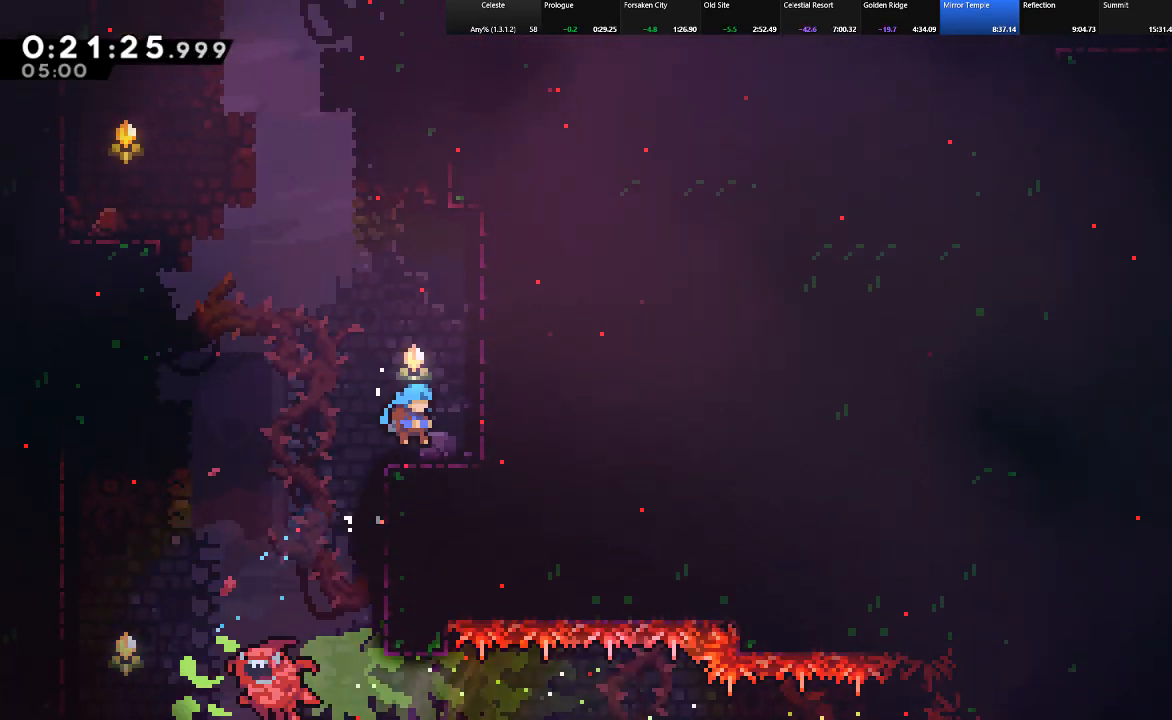
{"keys": ["c", "left", "shift", "up"], "events": [[50, "left", "down"], [50, "z", "down"], [317, "c", "down"], [317, "z", "up"]]}
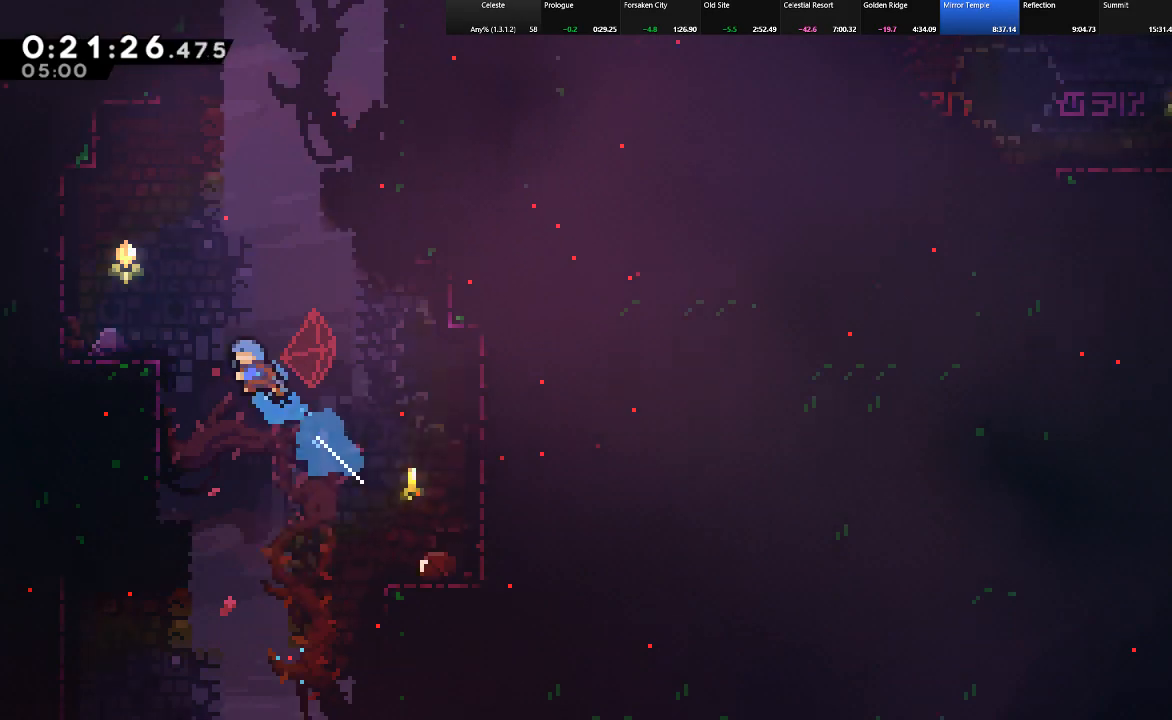
{"keys": ["right", "shift", "up", "z"], "events": [[100, "c", "up"], [250, "left", "up"], [250, "right", "down"], [333, "z", "down"]]}
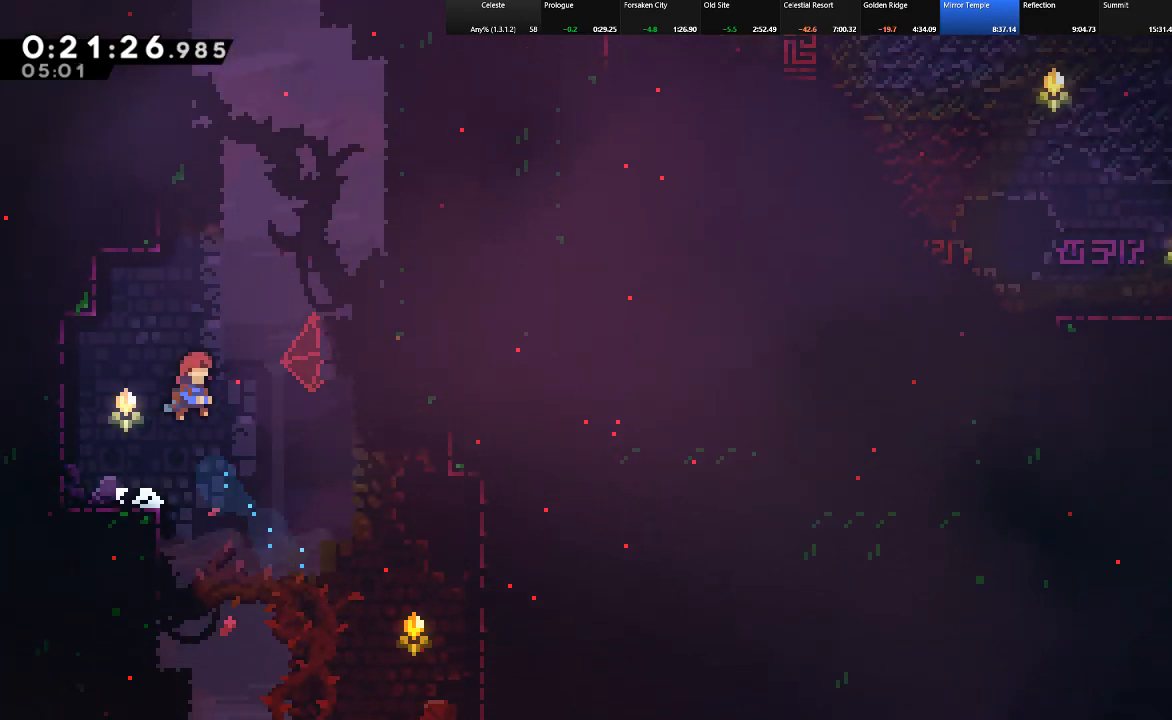
{"keys": ["left", "shift", "up", "z"], "events": [[117, "c", "down"], [117, "z", "up"], [400, "c", "up"], [500, "left", "down"], [500, "right", "up"], [500, "z", "down"]]}
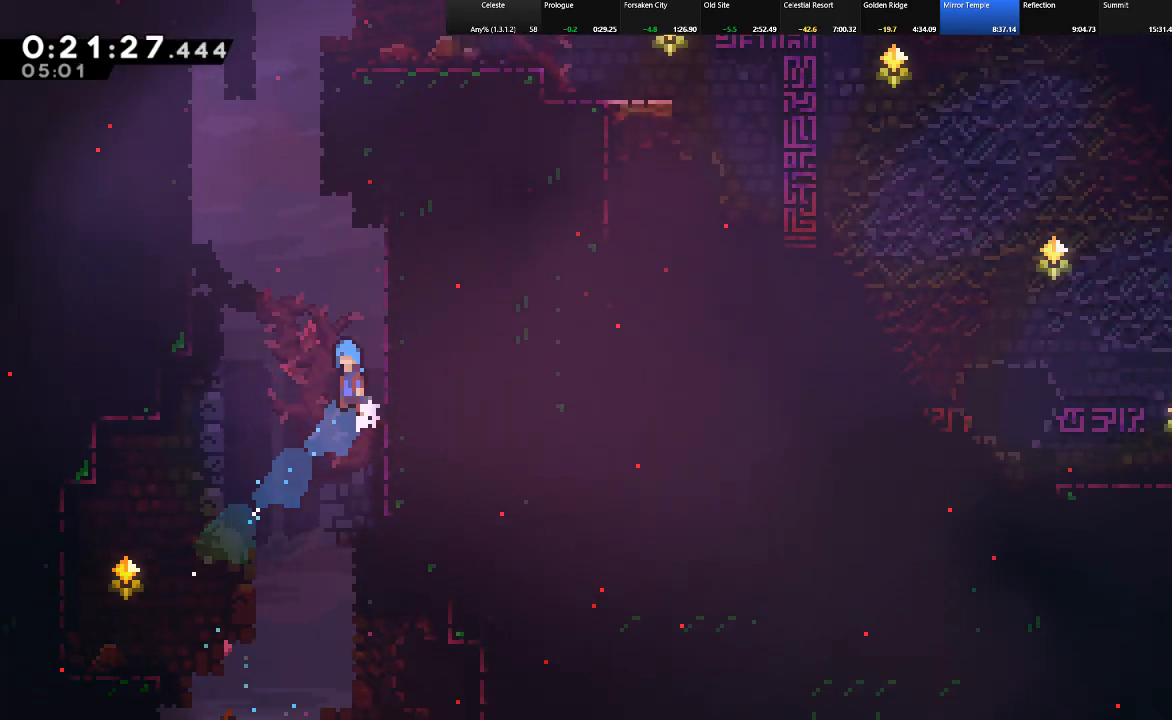
{"keys": ["left", "shift", "up", "z"], "events": [[333, "z", "up"], [417, "z", "down"]]}
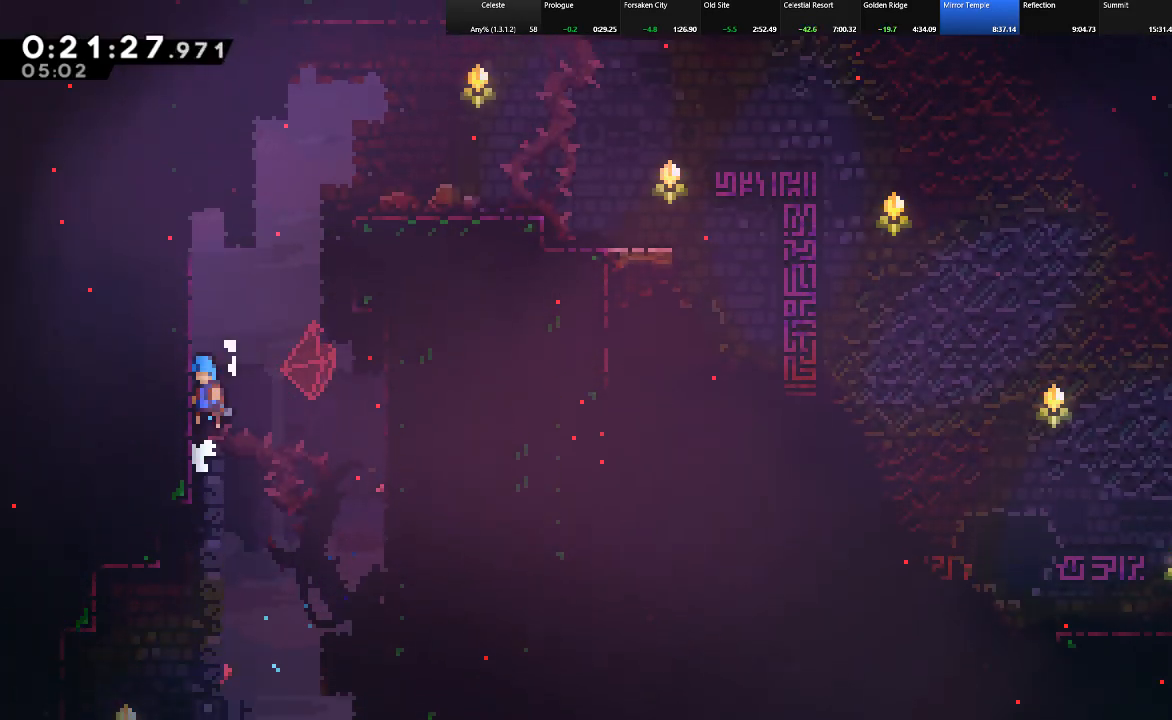
{"keys": ["right", "shift", "up", "z"], "events": [[100, "z", "up"], [150, "z", "down"], [333, "right", "down"], [333, "z", "up"], [383, "left", "up"], [383, "z", "down"]]}
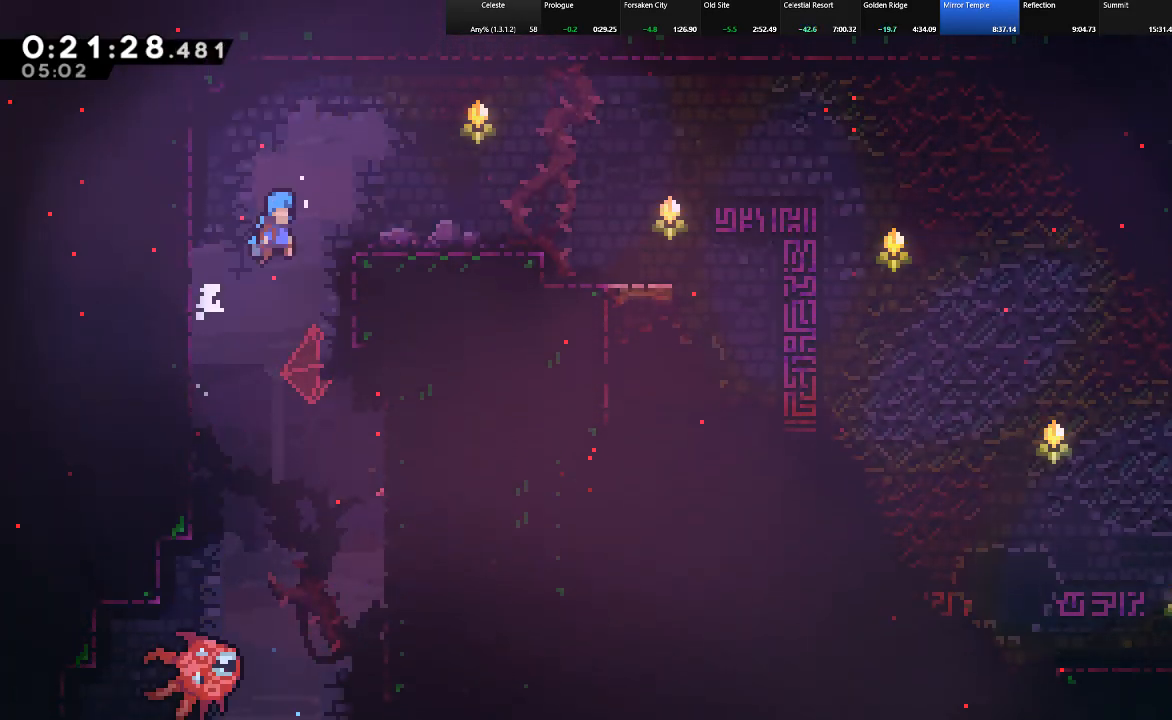
{"keys": ["down", "right", "shift"], "events": [[117, "up", "up"], [117, "z", "up"], [350, "z", "down"], [400, "z", "up"], [500, "down", "down"]]}
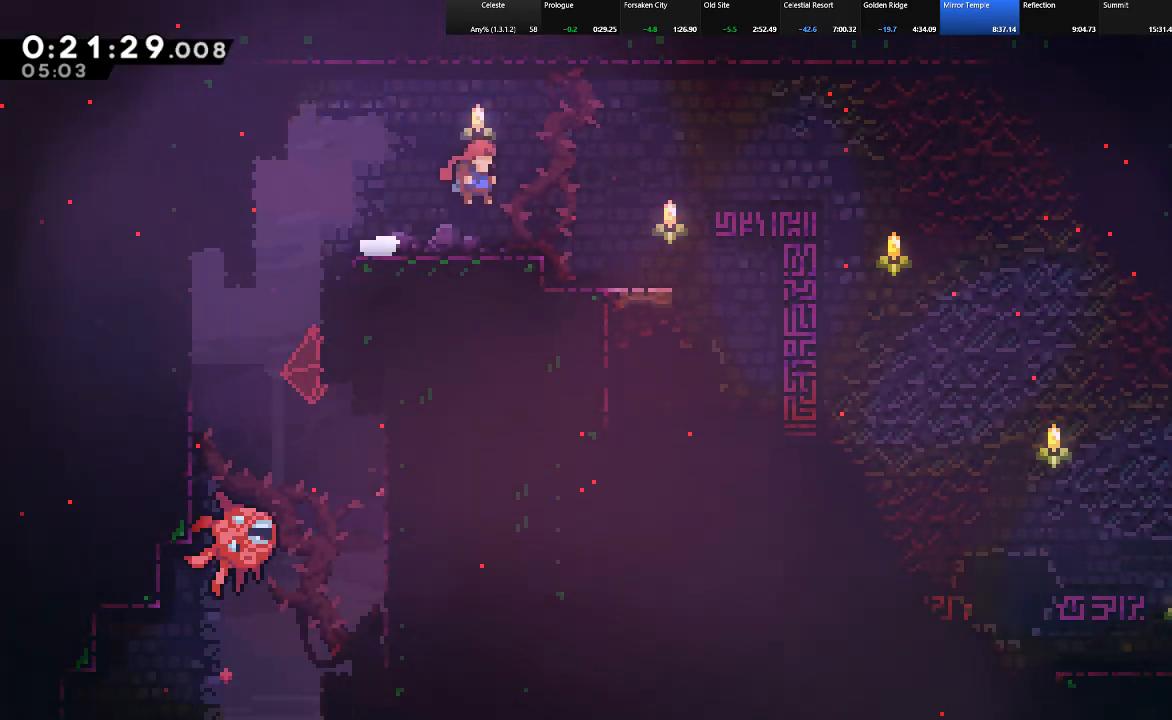
{"keys": ["right"], "events": [[50, "c", "down"], [83, "c", "up"], [183, "z", "down"], [317, "z", "up"], [417, "down", "up"], [417, "shift", "up"]]}
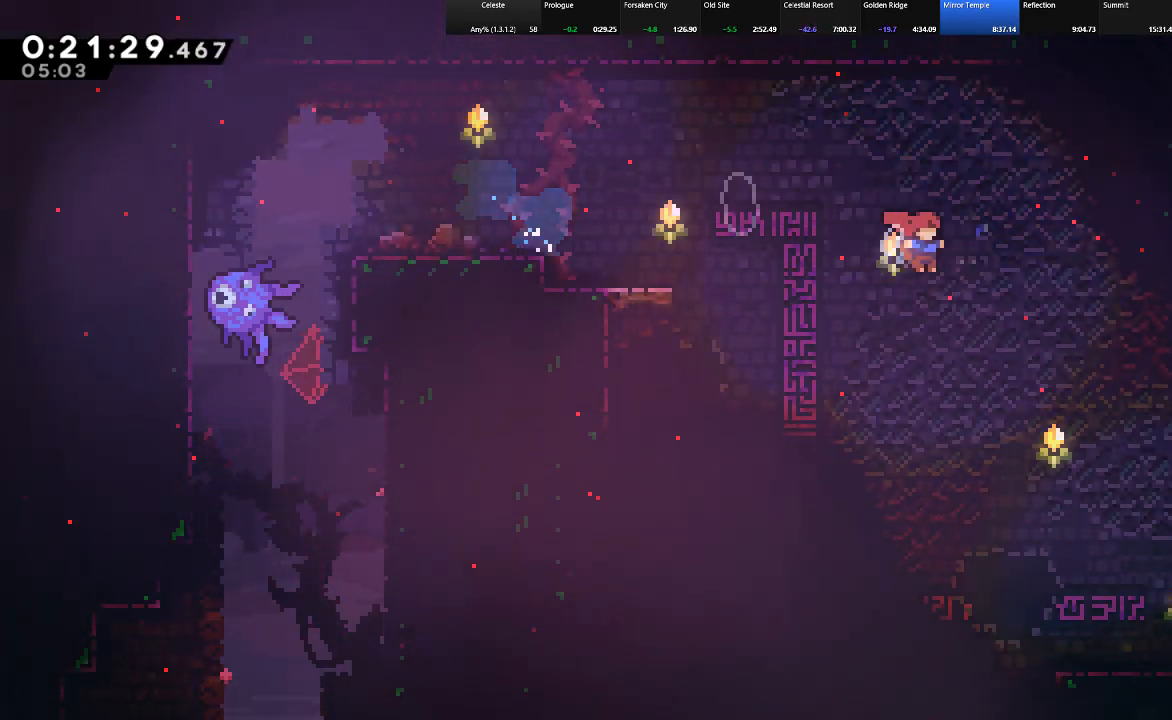
{"keys": ["down", "right", "shift"], "events": [[100, "down", "down"], [433, "shift", "down"]]}
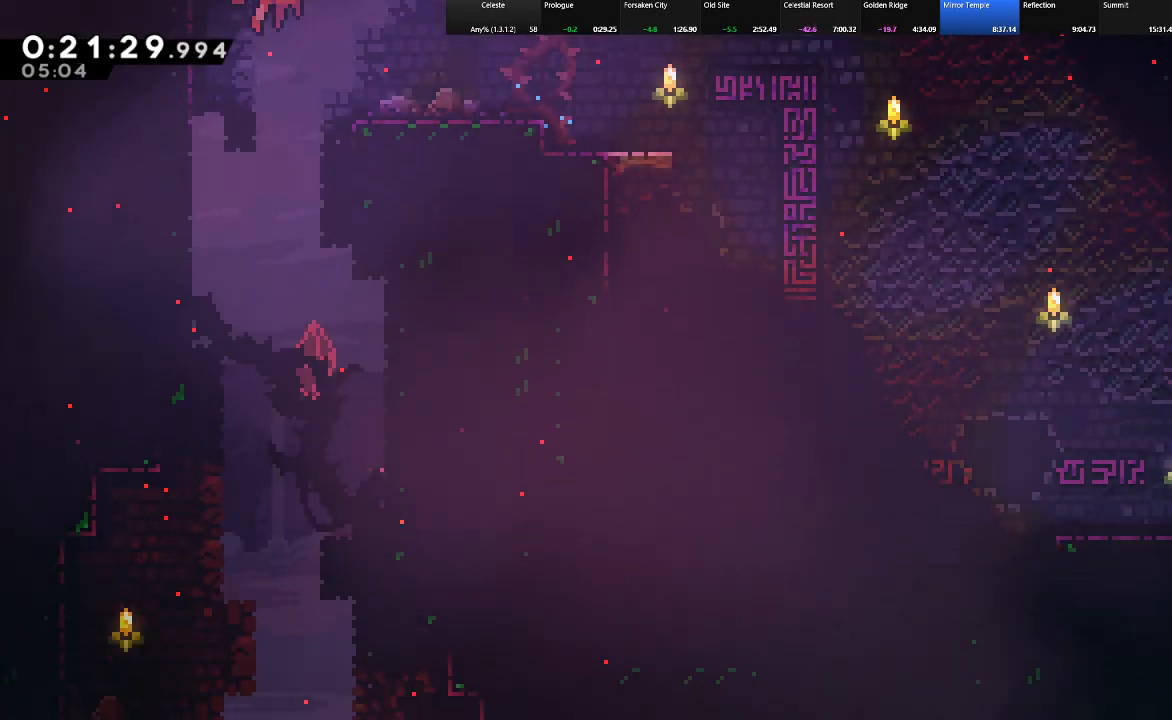
{"keys": ["right", "shift", "z"], "events": [[33, "c", "down"], [67, "z", "down"], [117, "c", "up"], [167, "down", "up"]]}
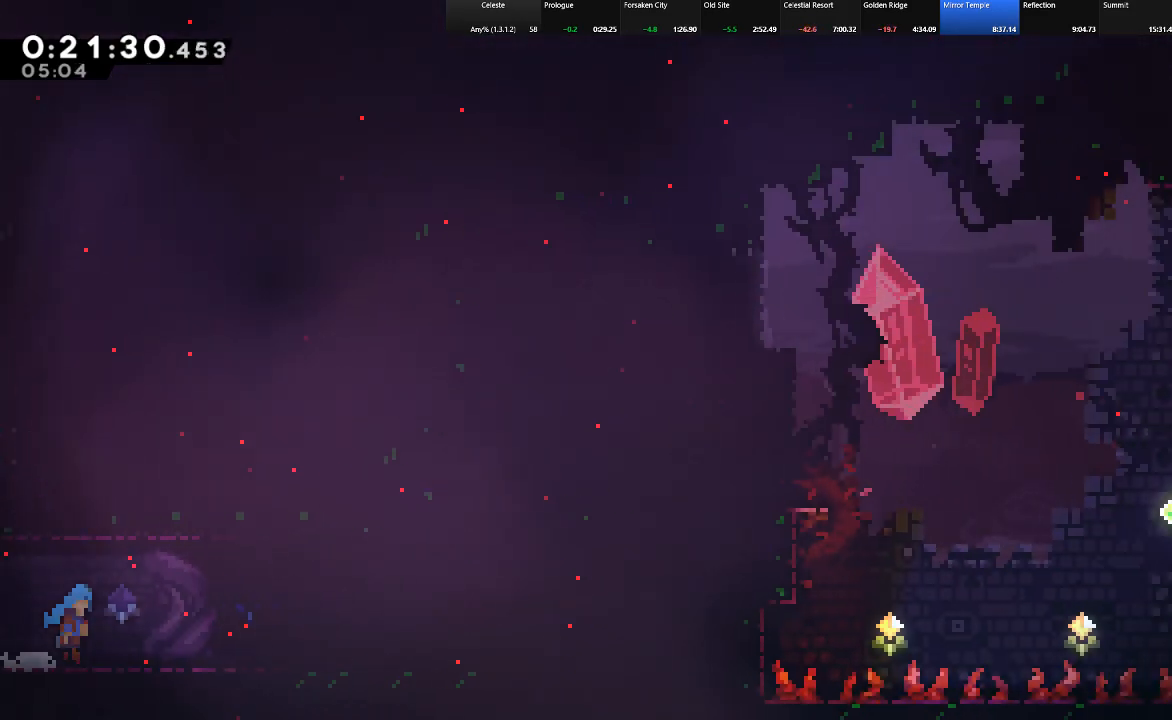
{"keys": ["right", "shift", "up"], "events": [[333, "z", "up"], [467, "up", "down"]]}
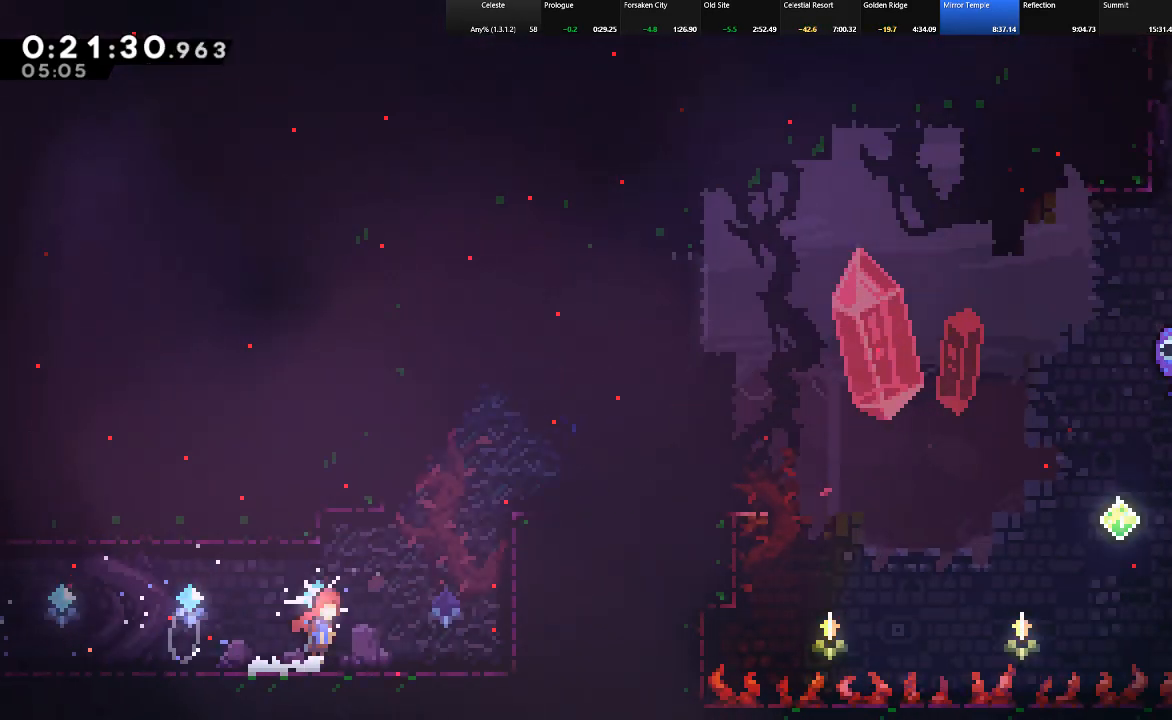
{"keys": ["right", "shift", "up", "z"], "events": [[17, "z", "down"], [200, "z", "up"], [300, "z", "down"], [433, "z", "up"], [483, "z", "down"]]}
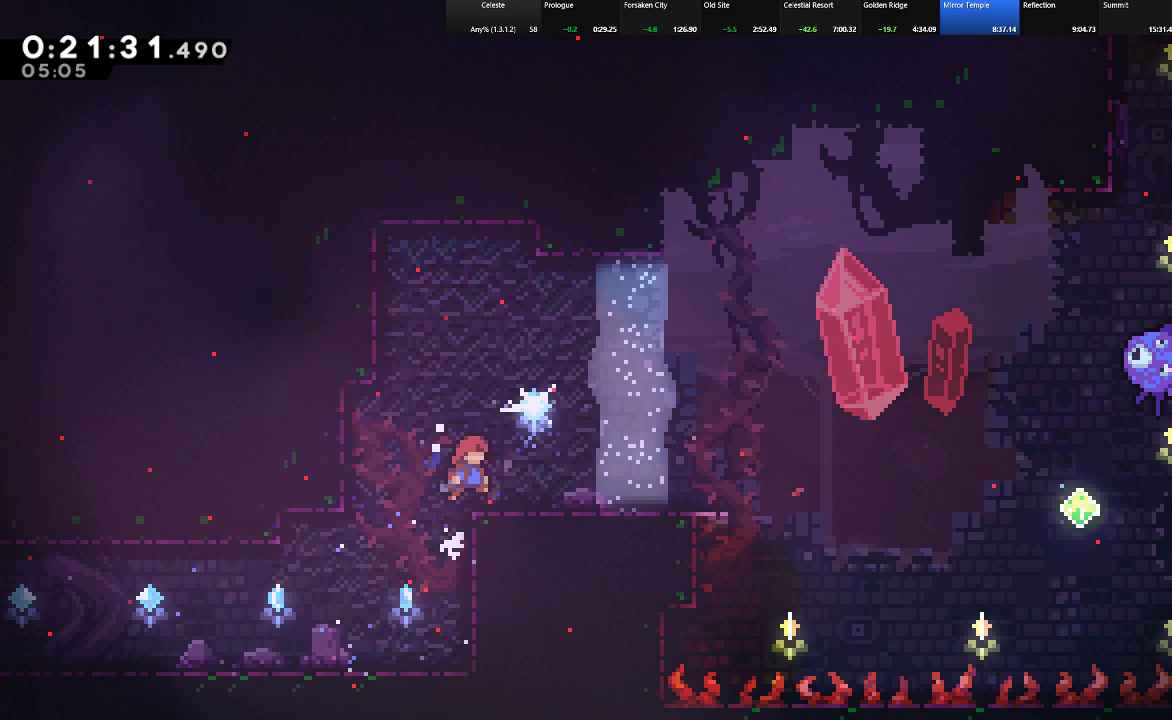
{"keys": ["right", "shift"], "events": [[67, "z", "up"], [117, "up", "up"]]}
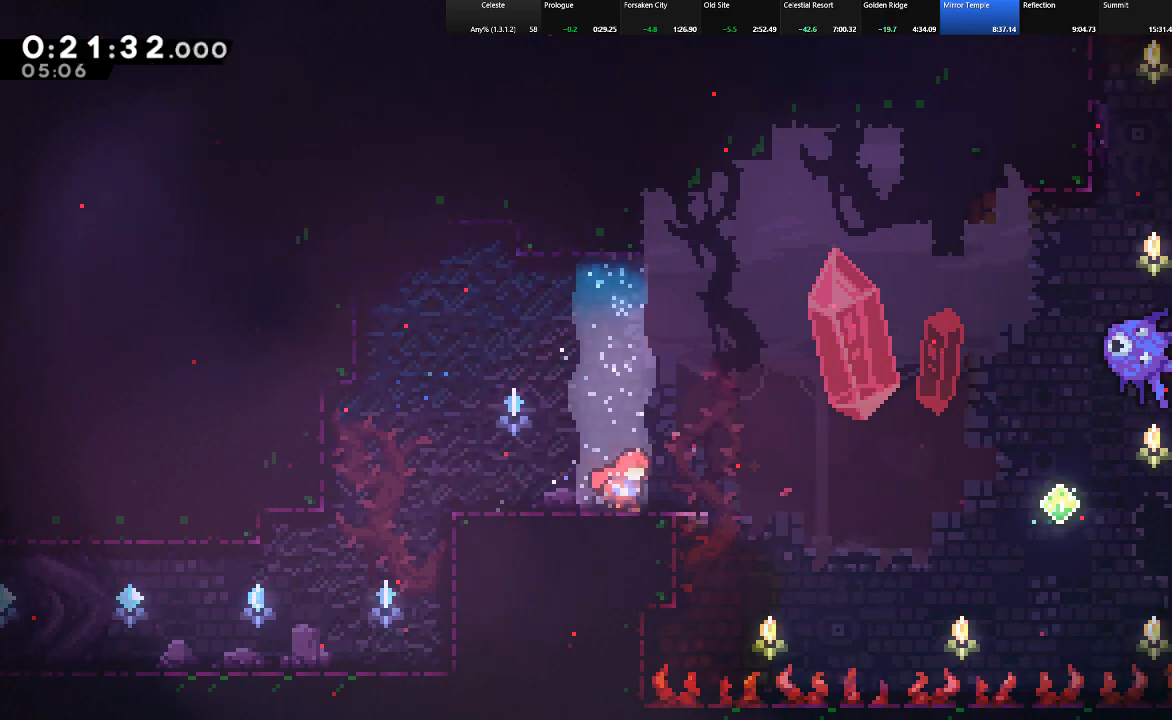
{"keys": ["right", "shift", "up", "z"], "events": [[283, "z", "down"], [317, "up", "down"]]}
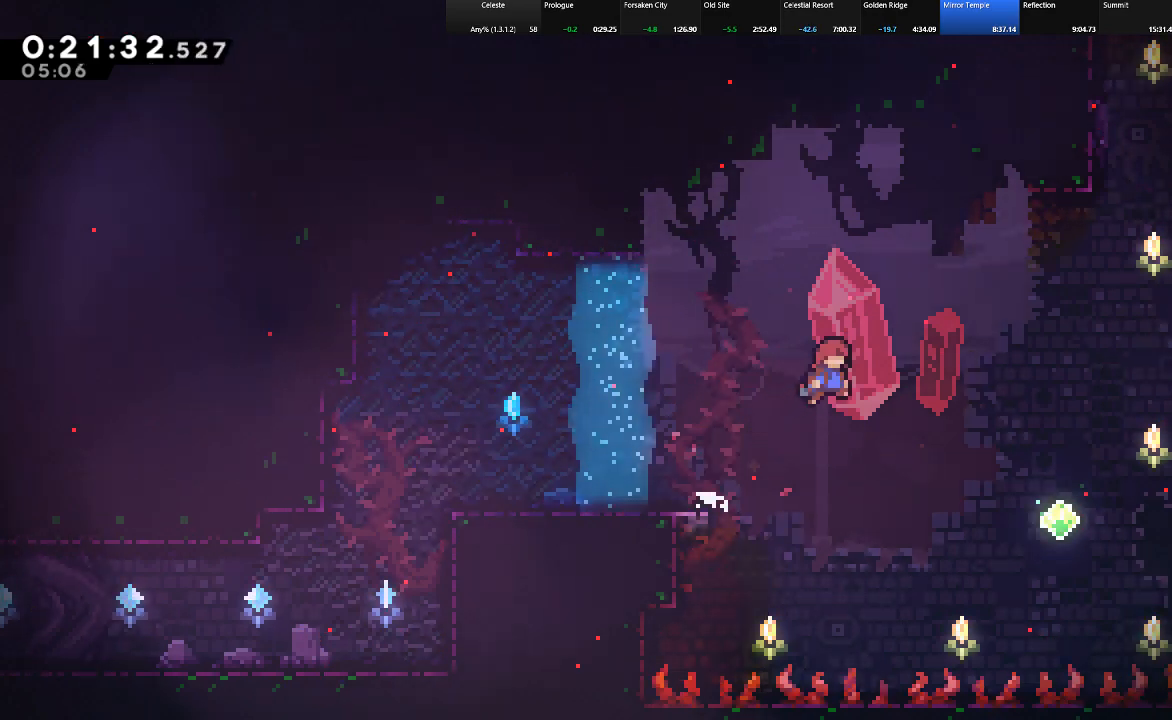
{"keys": ["c", "right", "shift", "up"], "events": [[100, "z", "up"], [150, "c", "down"]]}